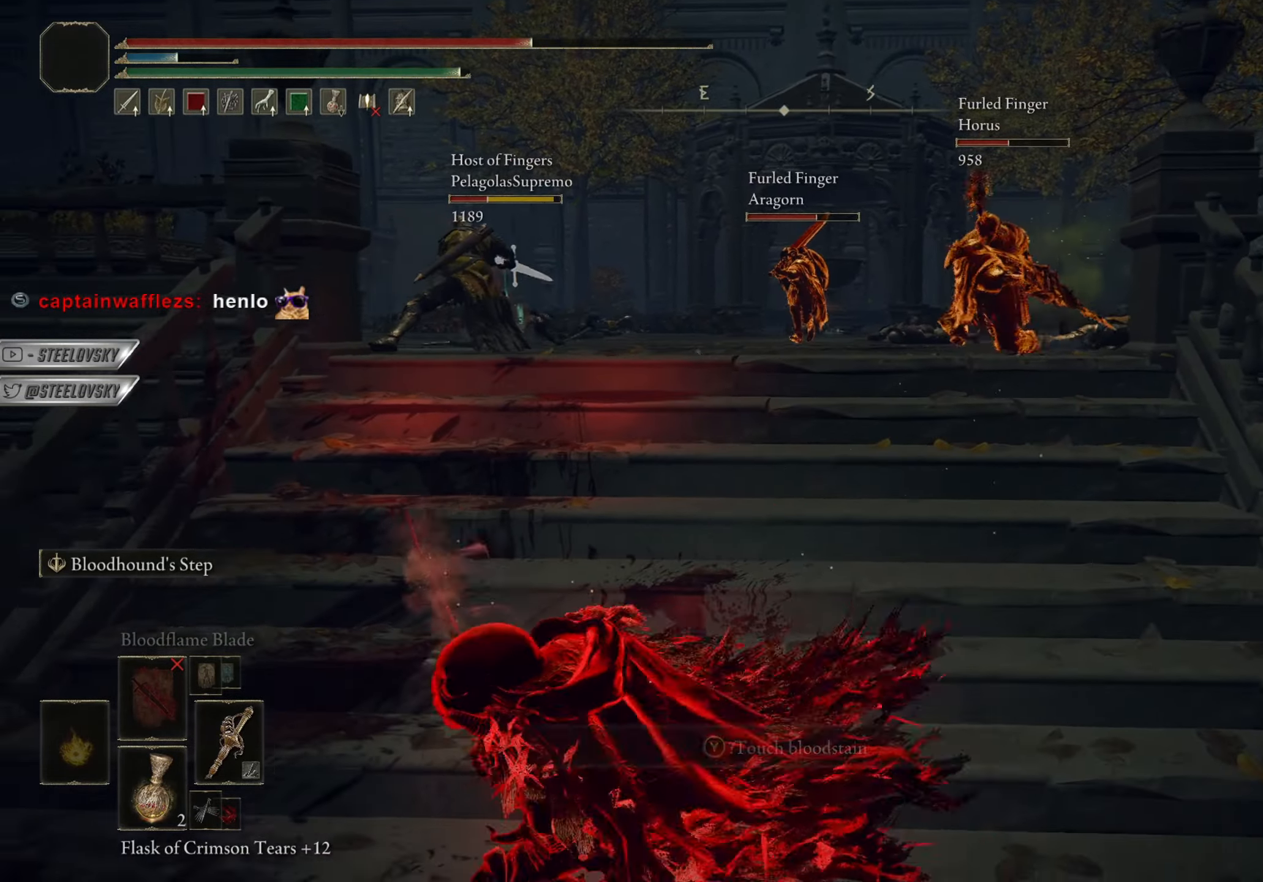
Gameplay with a controller (PlayStation layout); each line is a JSON object with the inputs held at the frame after it. "events" lists button and stick changes between this image and that frame as [ms after this image, input, new state], when the widget could be followed in between. Not read: START.
{"buttons": ["CIRCLE", "R2", "R3"], "left_stick": "up-right", "right_stick": "center", "events": [[50, "left_stick", "center"], [67, "right_stick", "up-right"], [167, "left_stick", "down-right"], [167, "right_stick", "center"], [301, "left_stick", "up-right"], [434, "R3", "down"], [451, "R2", "down"]]}
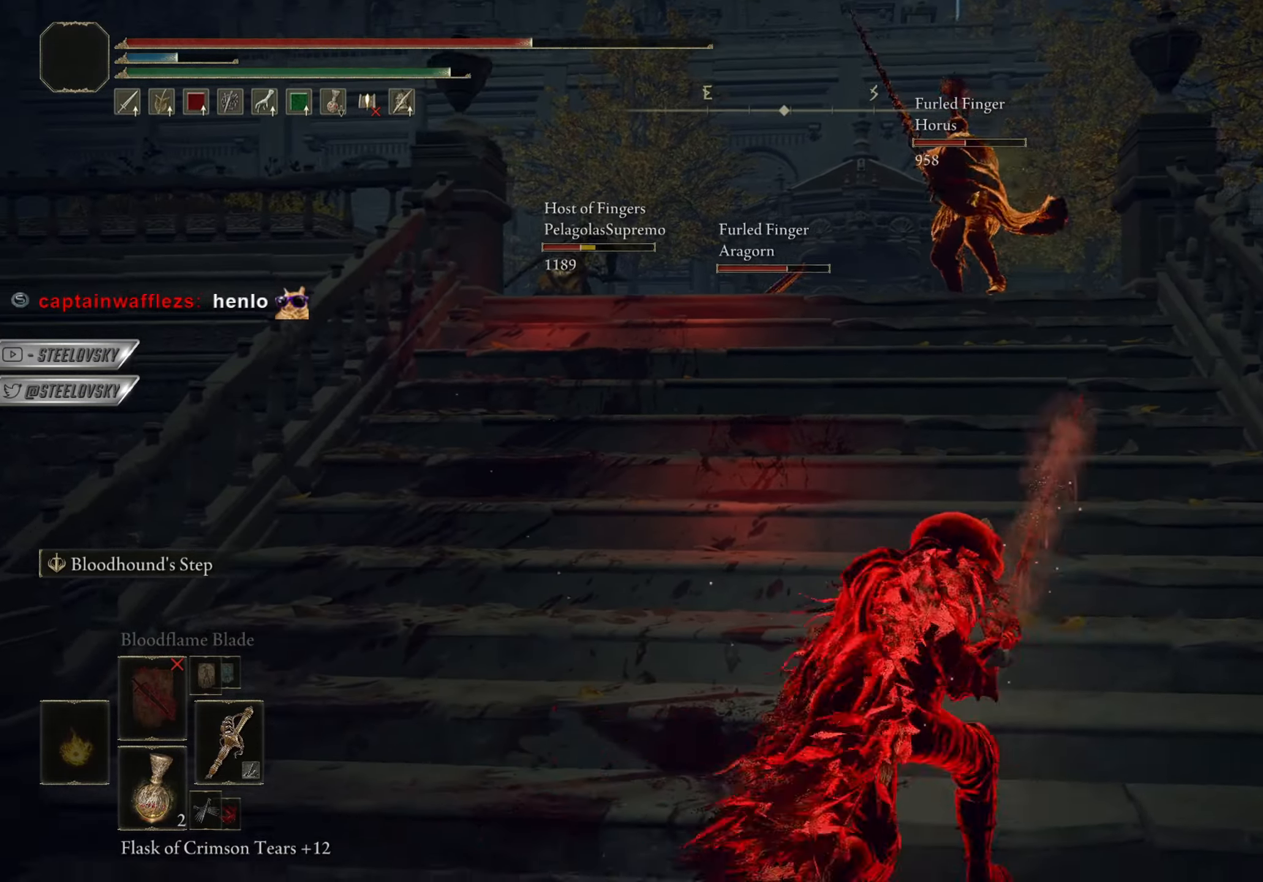
{"buttons": [], "left_stick": "up", "right_stick": "center", "events": [[50, "left_stick", "up"], [66, "R2", "up"], [66, "R3", "up"], [117, "CIRCLE", "up"]]}
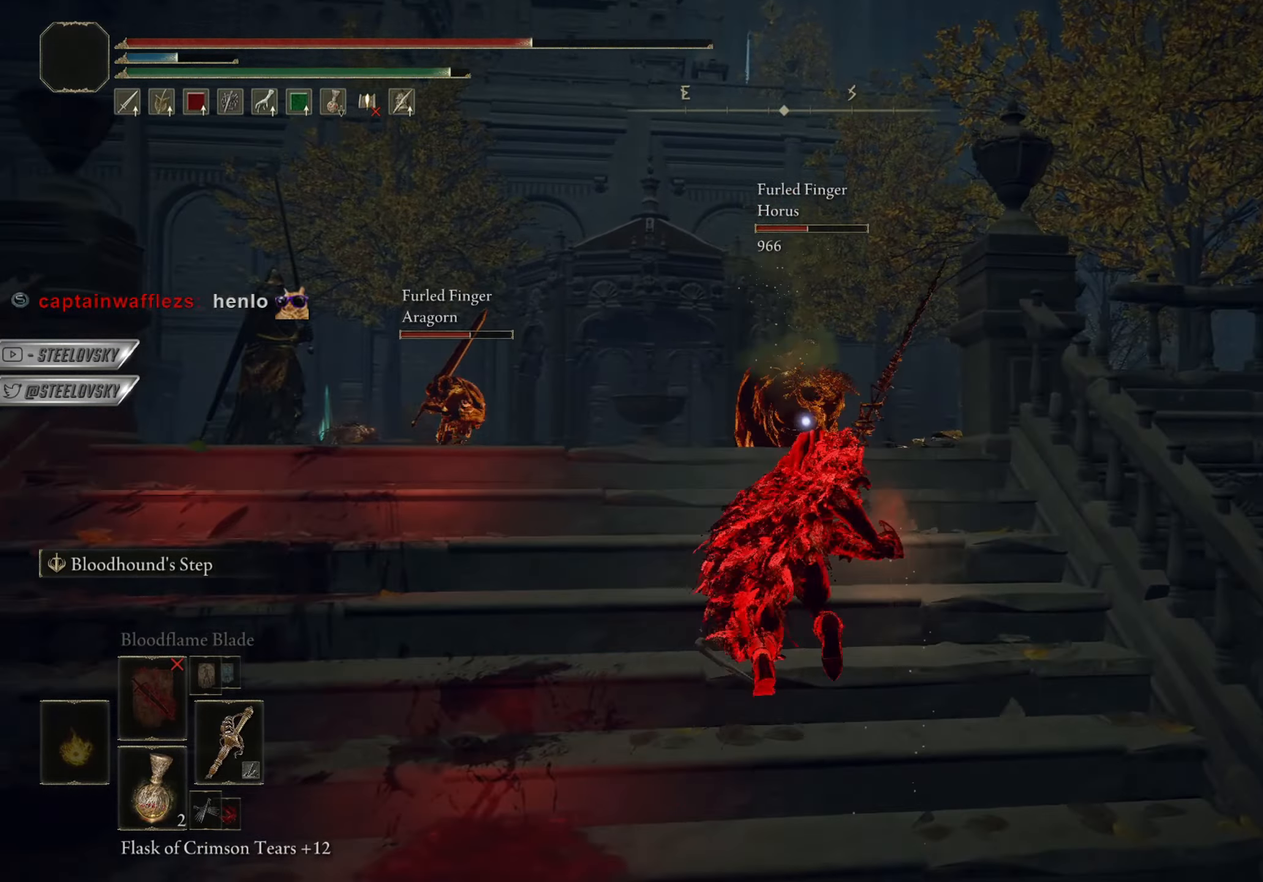
{"buttons": ["L1"], "left_stick": "center", "right_stick": "center", "events": [[217, "left_stick", "center"], [284, "R3", "down"], [384, "R3", "up"], [401, "right_stick", "left"], [467, "L1", "down"], [501, "right_stick", "center"]]}
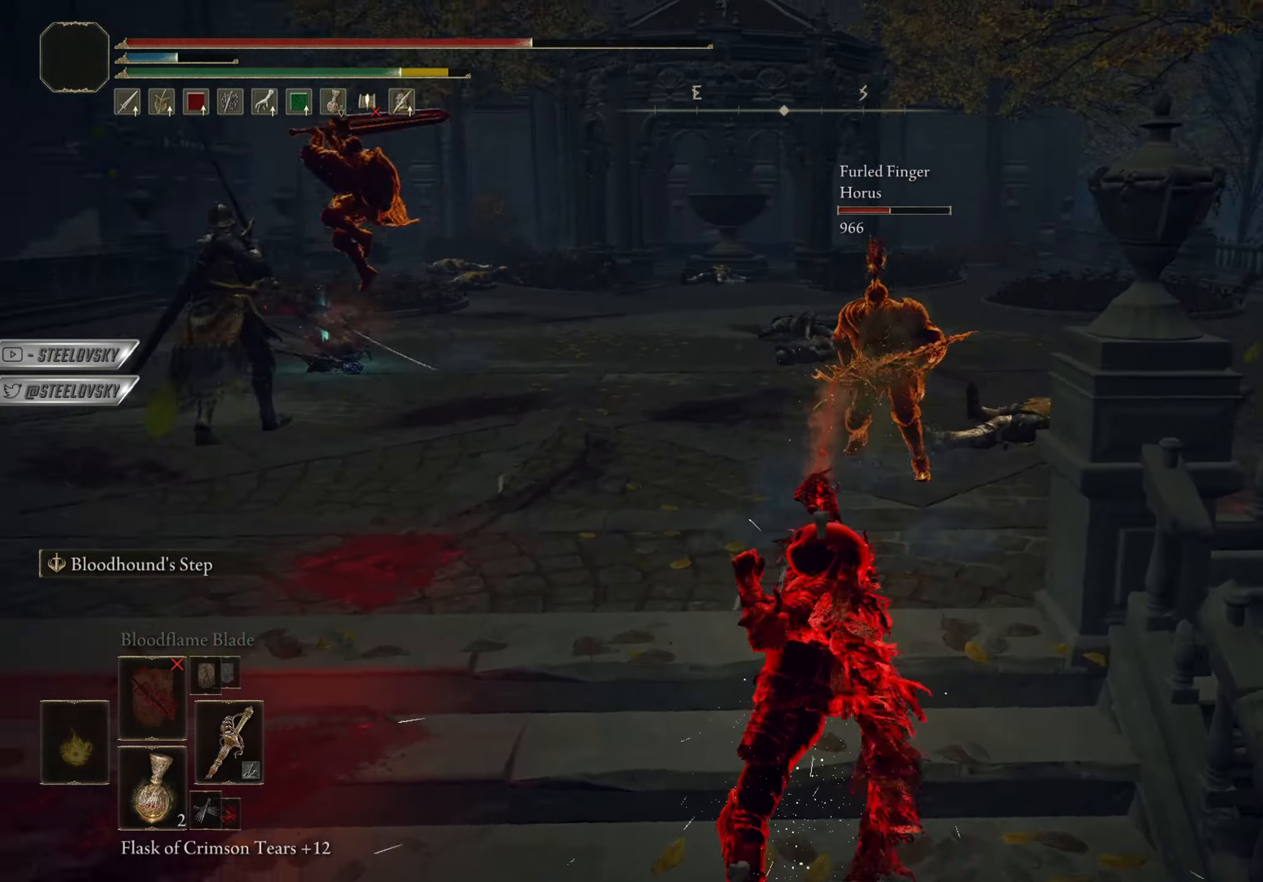
{"buttons": ["CIRCLE"], "left_stick": "center", "right_stick": "center", "events": [[100, "CIRCLE", "down"], [183, "L1", "up"]]}
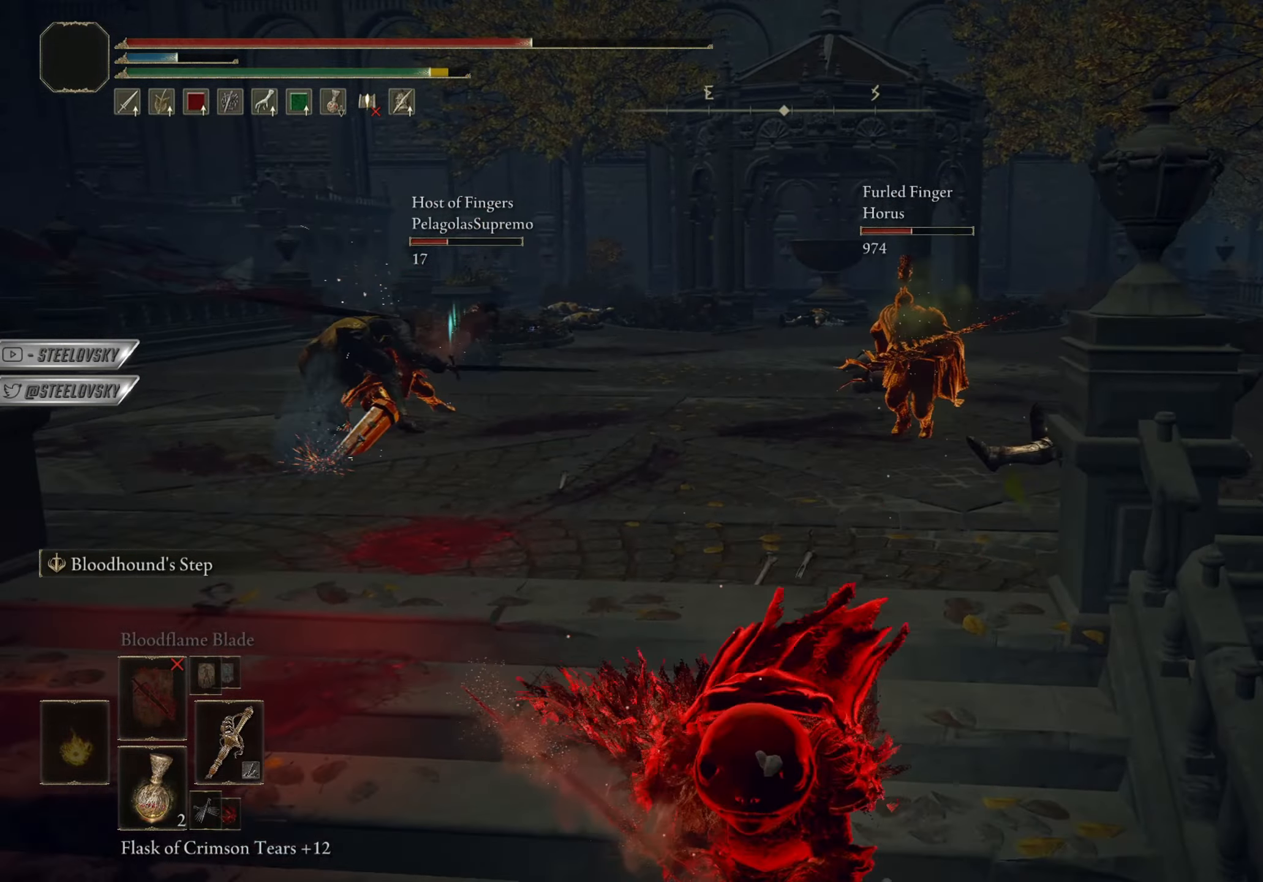
{"buttons": ["CIRCLE"], "left_stick": "center", "right_stick": "center", "events": [[17, "left_stick", "down-left"], [117, "left_stick", "up"], [150, "R3", "down"], [267, "R3", "up"], [334, "left_stick", "center"]]}
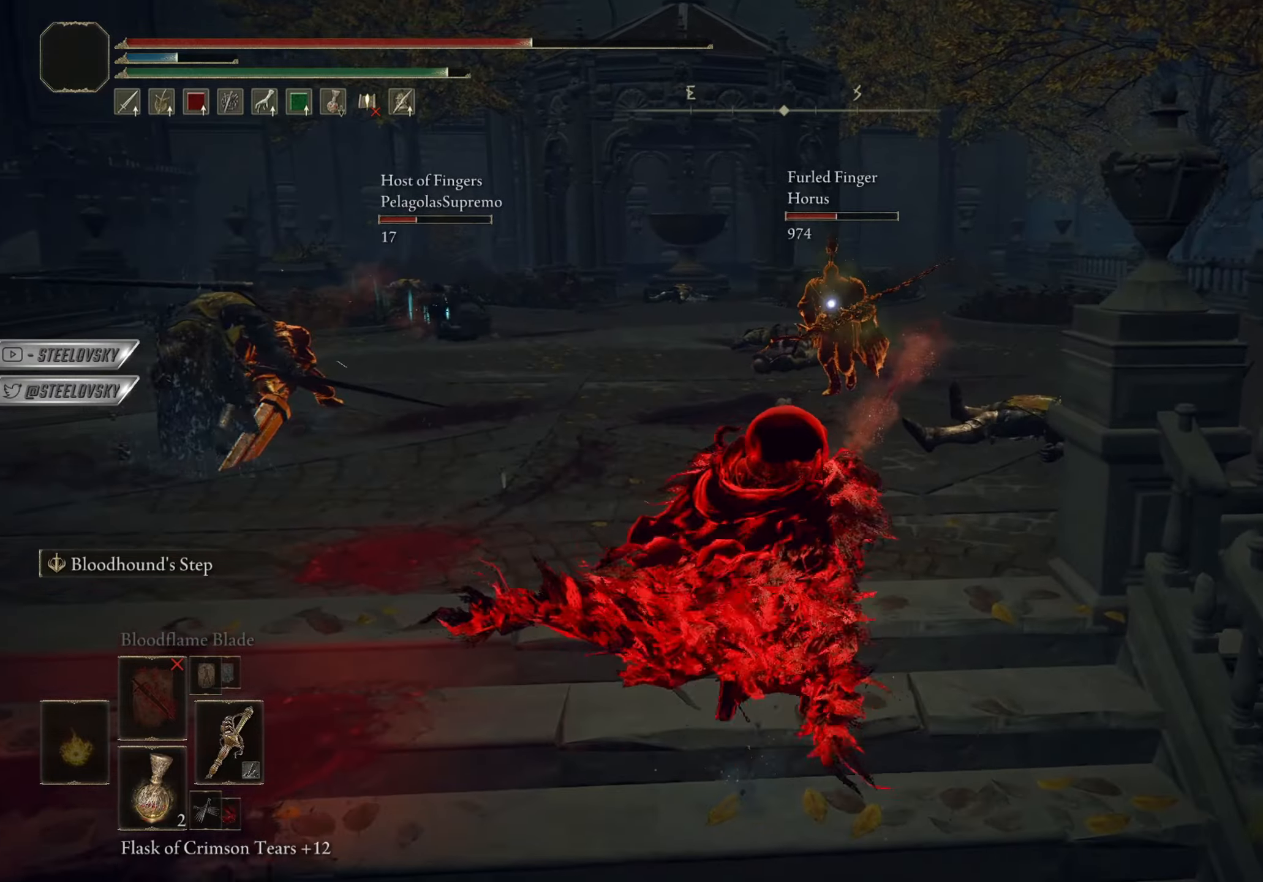
{"buttons": ["CIRCLE"], "left_stick": "up", "right_stick": "down-left", "events": [[167, "left_stick", "up"], [300, "R3", "down"], [417, "R3", "up"], [417, "right_stick", "down-left"]]}
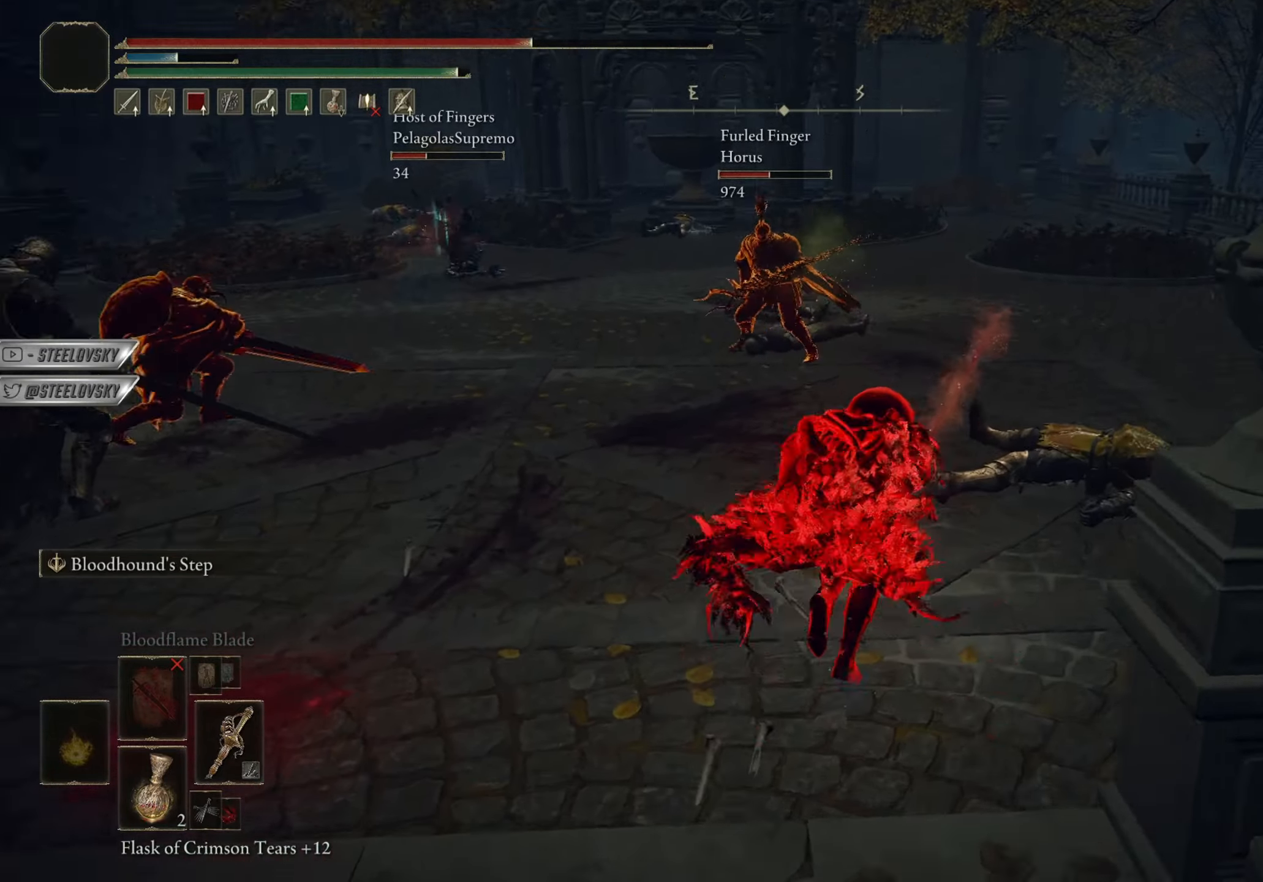
{"buttons": [], "left_stick": "up-left", "right_stick": "center", "events": [[200, "left_stick", "up-left"], [250, "R2", "down"], [250, "R3", "down"], [250, "right_stick", "center"], [384, "R3", "up"], [401, "R2", "up"], [467, "CIRCLE", "up"]]}
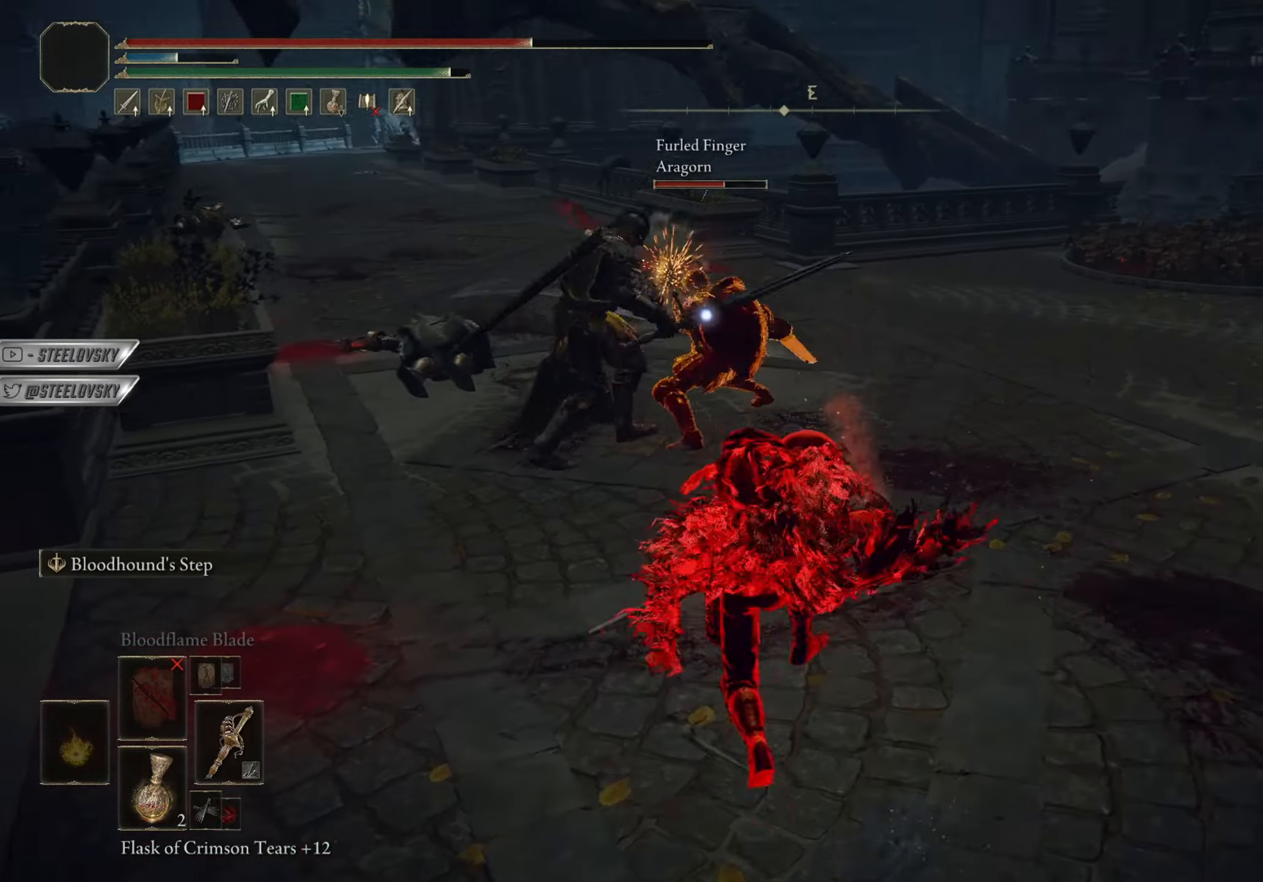
{"buttons": [], "left_stick": "center", "right_stick": "right", "events": [[317, "R3", "down"], [417, "left_stick", "center"], [417, "right_stick", "right"], [433, "R3", "up"]]}
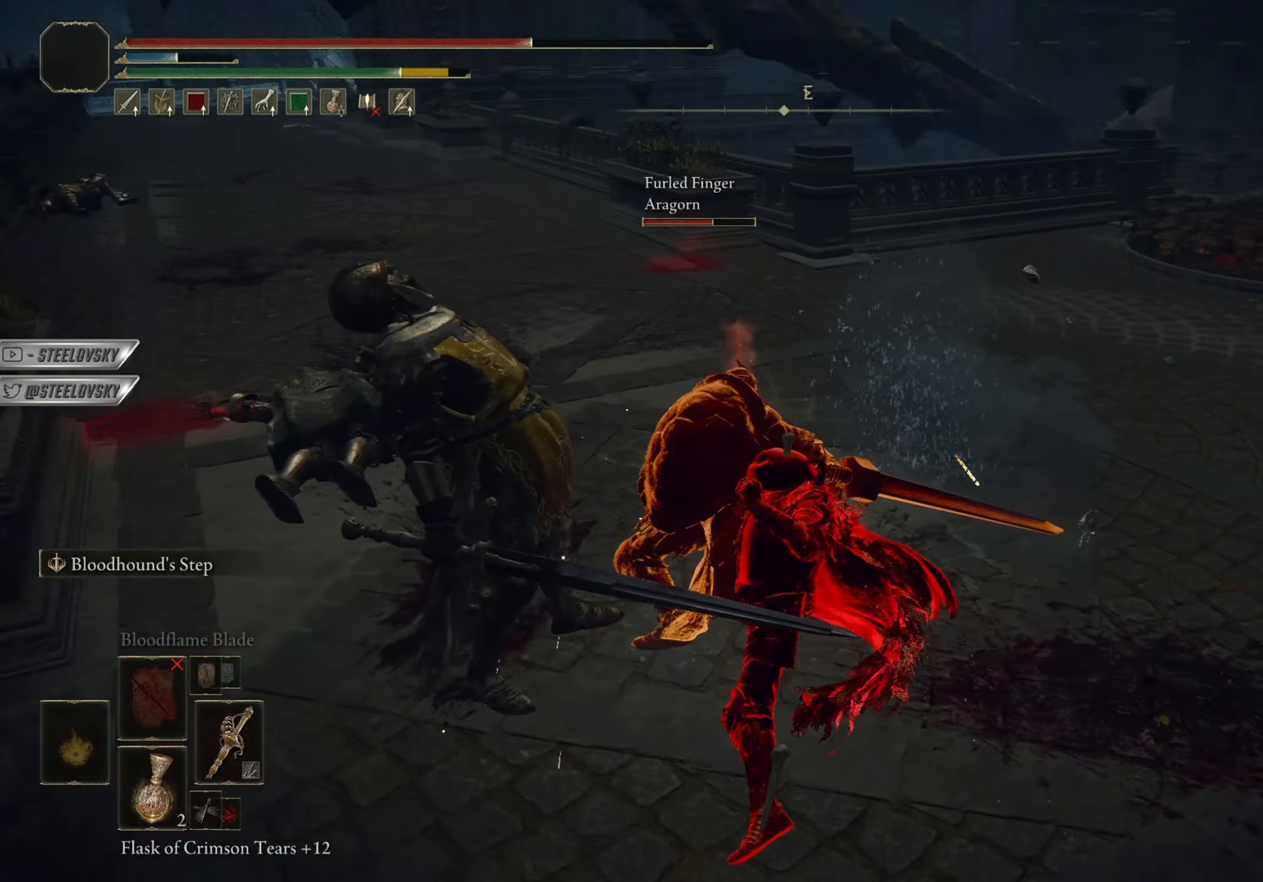
{"buttons": ["L1"], "left_stick": "down-right", "right_stick": "center", "events": [[217, "L1", "down"], [267, "left_stick", "down-right"], [267, "right_stick", "center"]]}
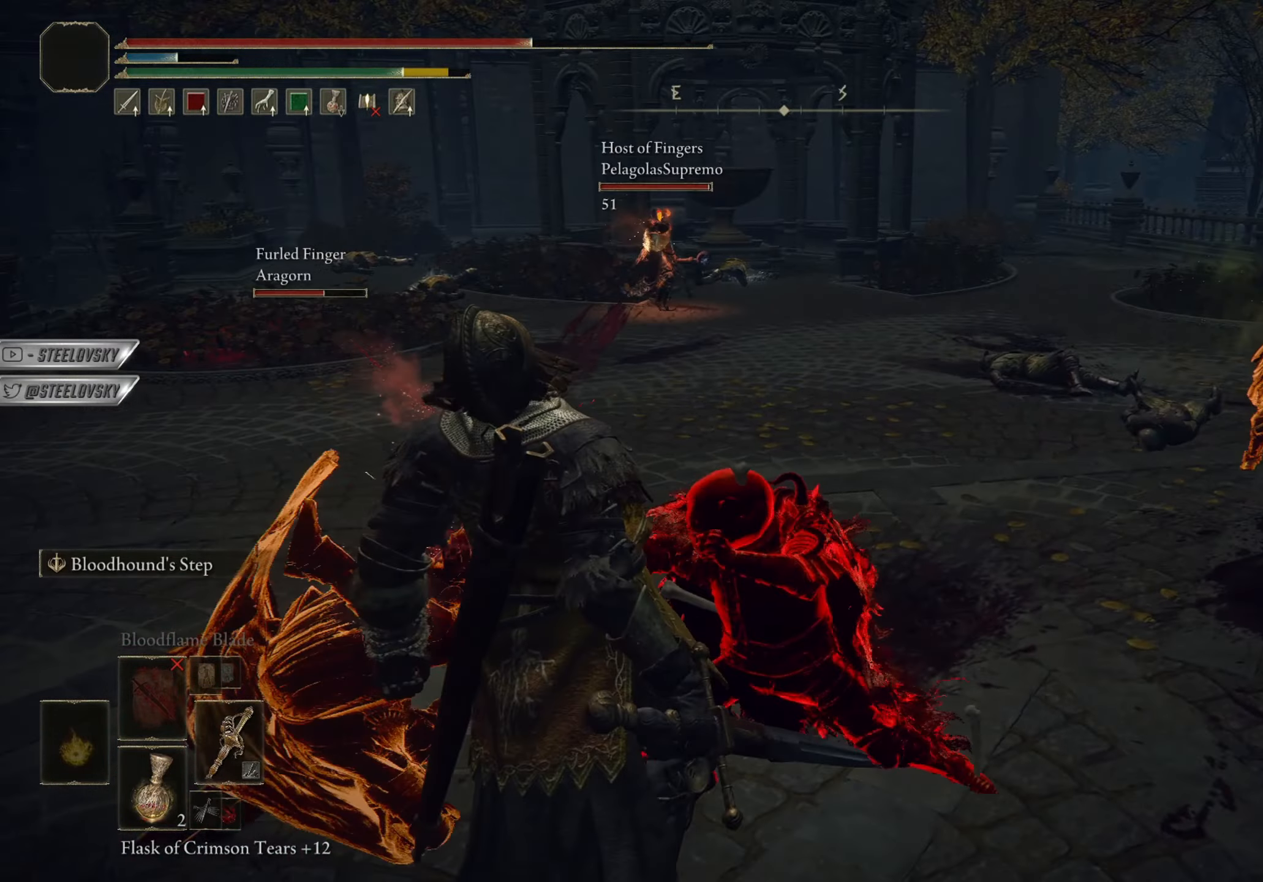
{"buttons": [], "left_stick": "down-right", "right_stick": "left", "events": [[66, "L1", "up"], [217, "CIRCLE", "down"], [300, "CIRCLE", "up"], [300, "right_stick", "left"]]}
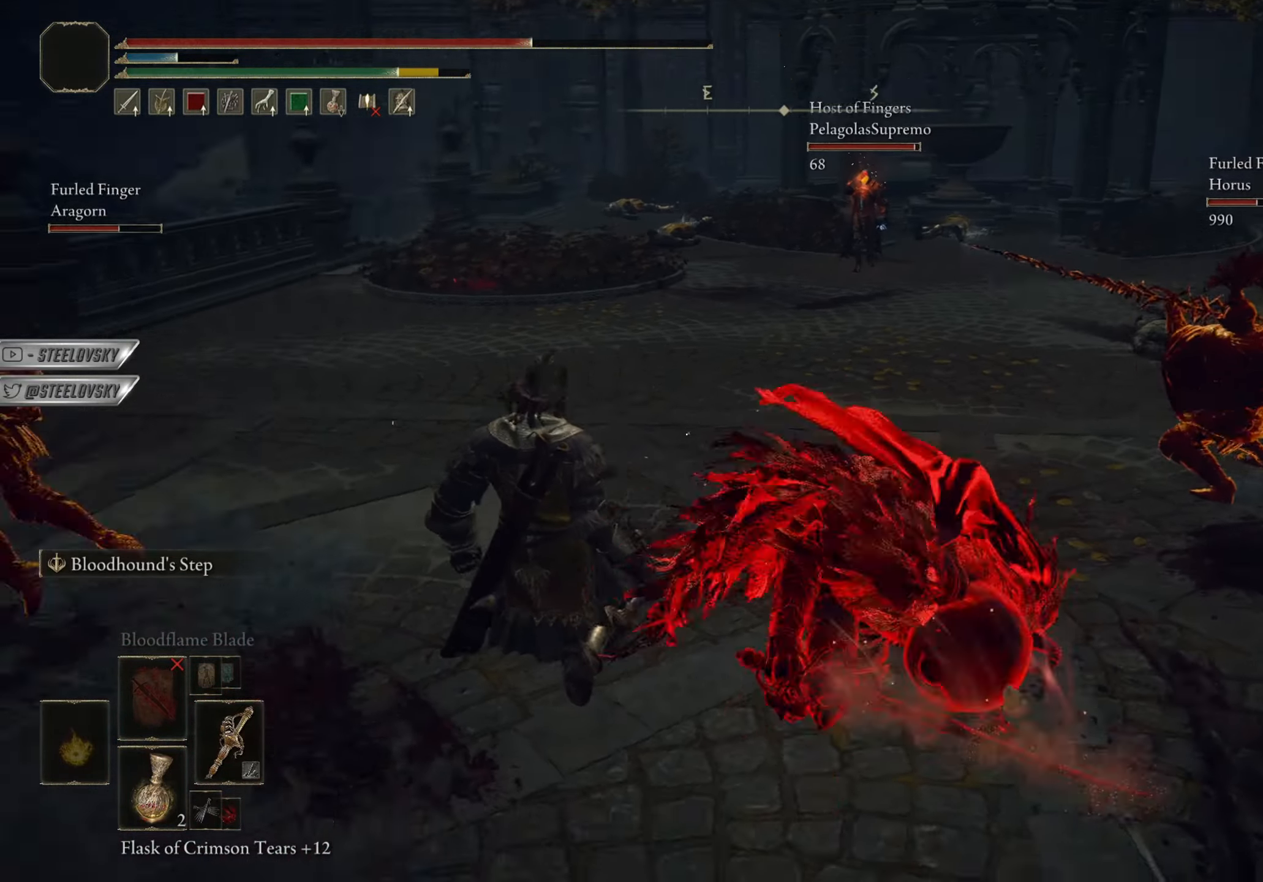
{"buttons": ["CIRCLE"], "left_stick": "down-right", "right_stick": "center", "events": [[116, "CIRCLE", "down"], [200, "right_stick", "center"]]}
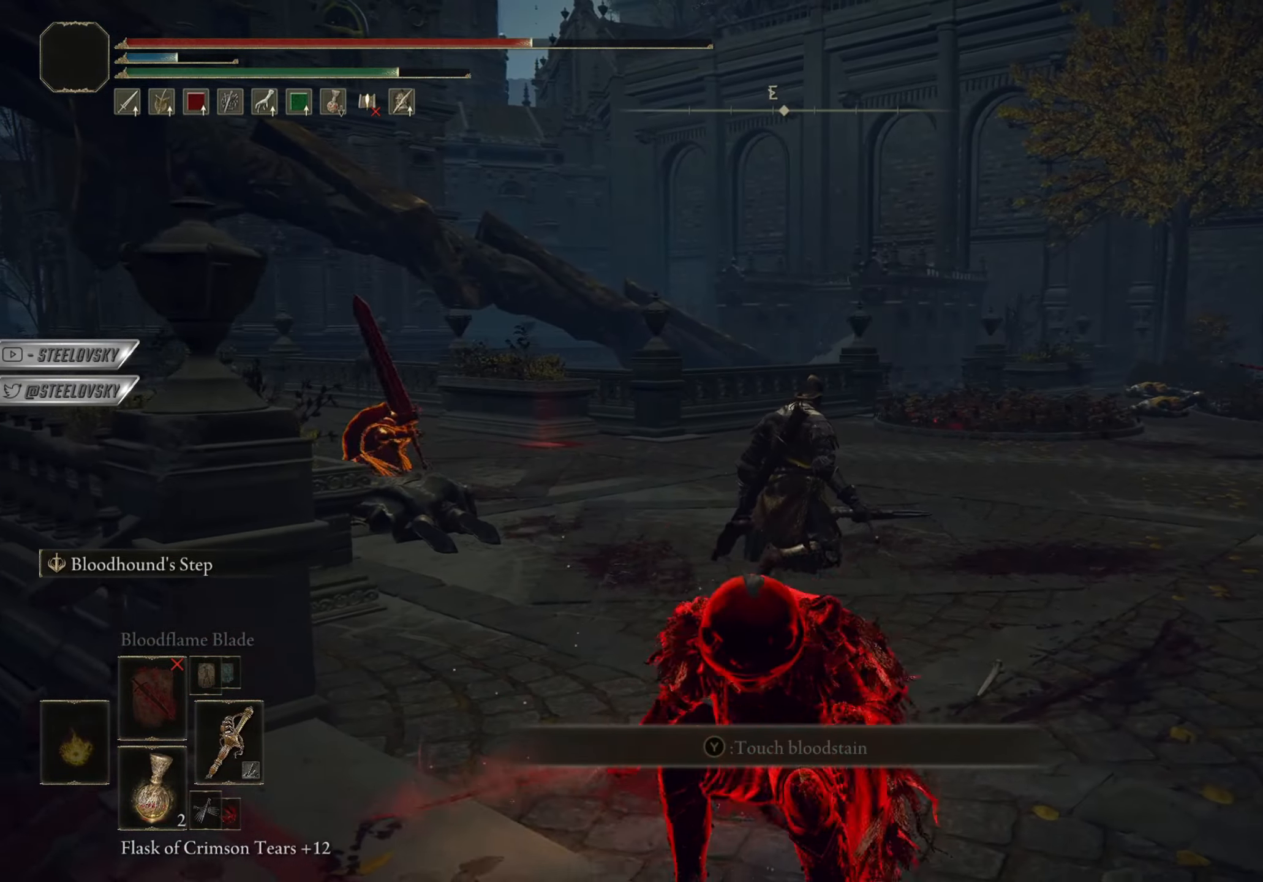
{"buttons": ["CIRCLE"], "left_stick": "up", "right_stick": "center", "events": [[100, "TRIANGLE", "down"], [134, "left_stick", "center"], [267, "DPAD_DOWN", "down"], [384, "TRIANGLE", "up"], [400, "DPAD_DOWN", "up"], [400, "left_stick", "left"], [501, "left_stick", "up"]]}
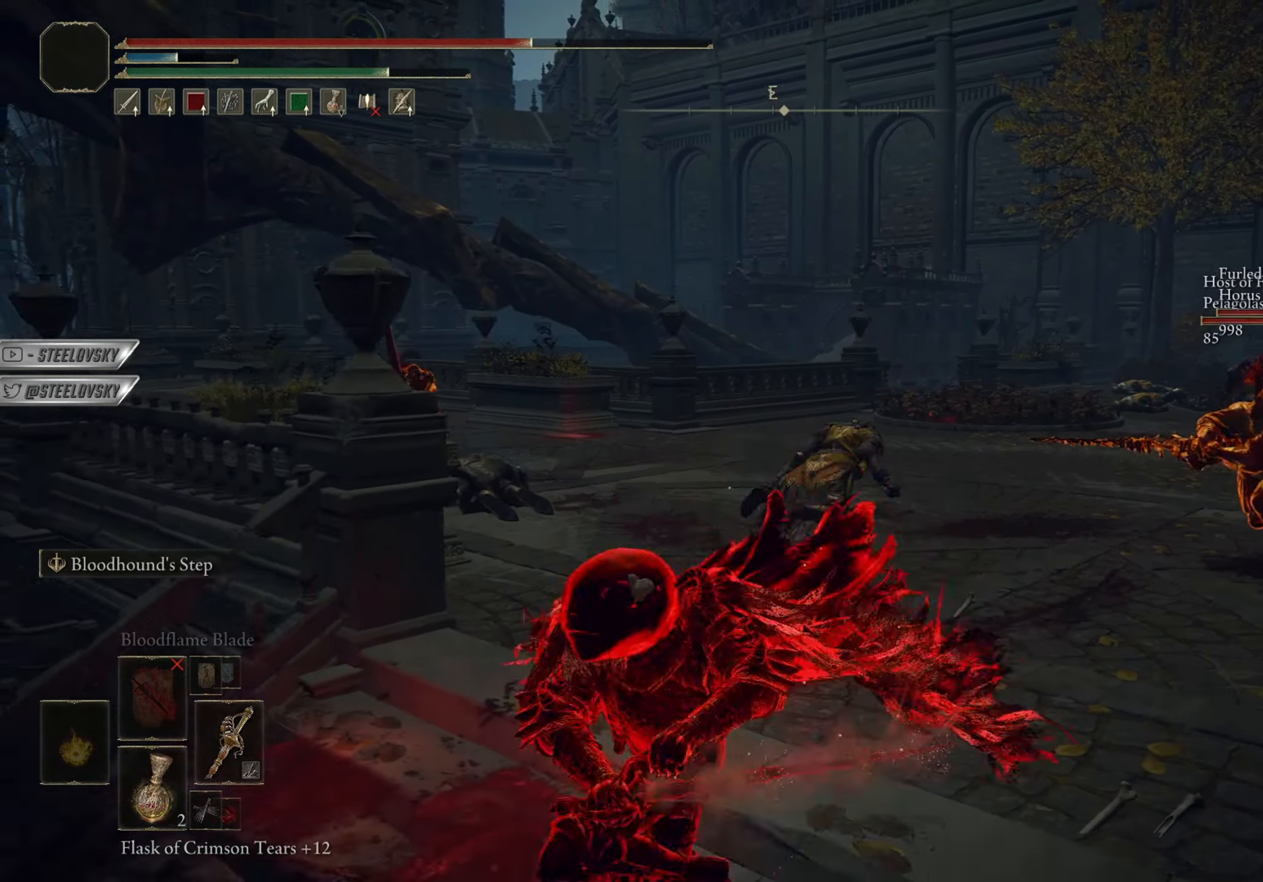
{"buttons": [], "left_stick": "up", "right_stick": "center", "events": [[50, "right_stick", "down"], [83, "left_stick", "up-right"], [116, "R3", "down"], [116, "right_stick", "down-right"], [283, "R3", "up"], [283, "right_stick", "center"], [333, "R2", "down"], [367, "left_stick", "up"], [433, "R2", "up"], [467, "CIRCLE", "up"]]}
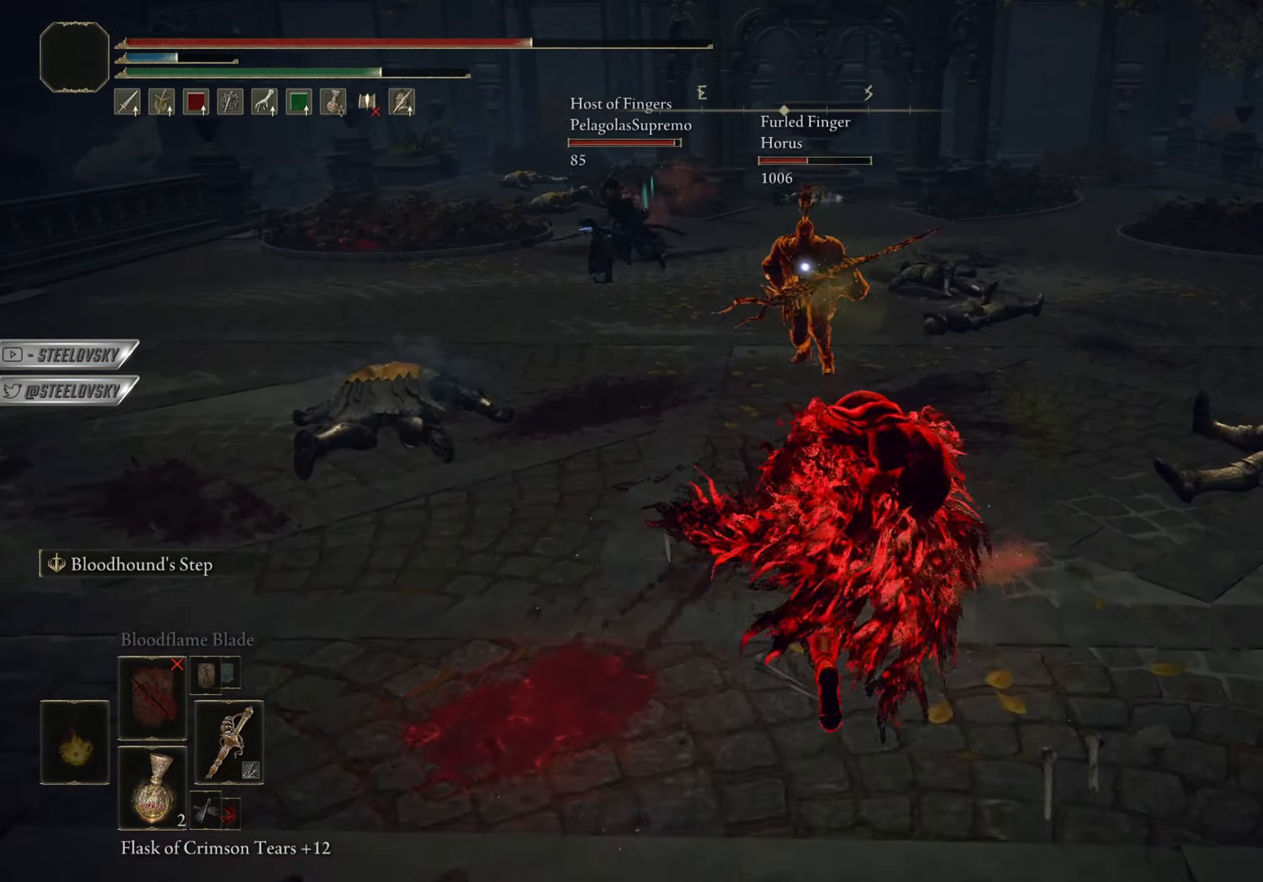
{"buttons": [], "left_stick": "center", "right_stick": "center", "events": [[317, "left_stick", "center"]]}
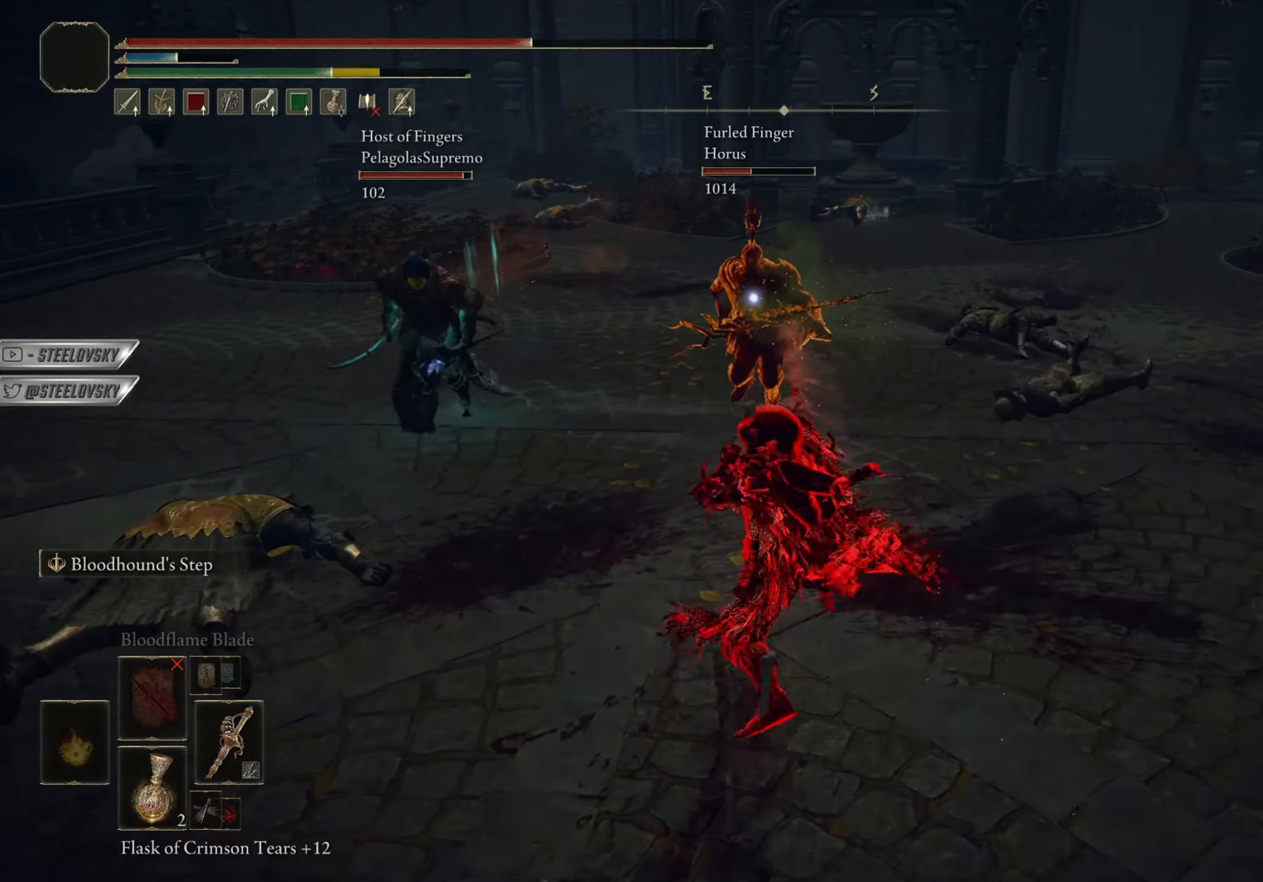
{"buttons": [], "left_stick": "center", "right_stick": "center", "events": [[83, "R3", "down"], [133, "right_stick", "down-left"], [183, "R3", "up"], [266, "right_stick", "center"]]}
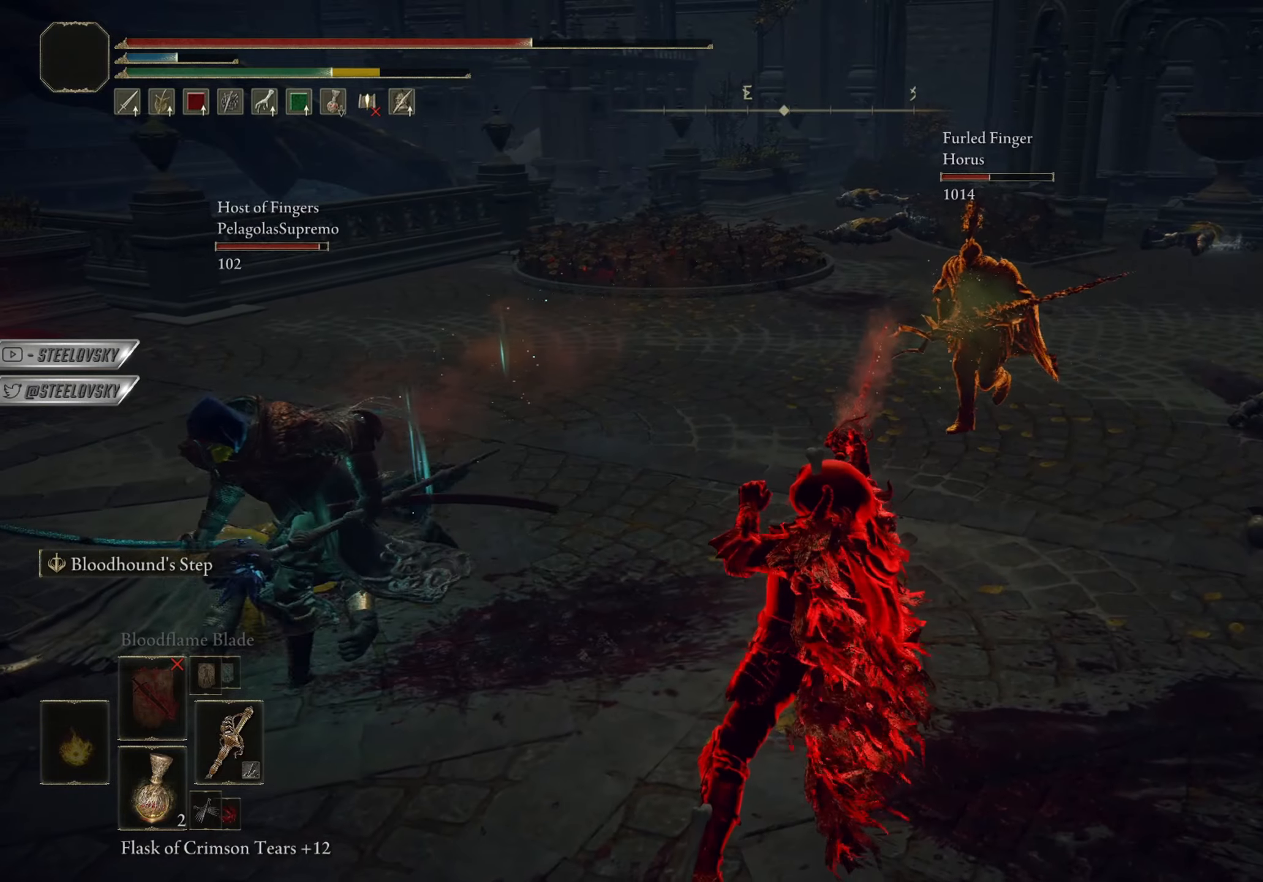
{"buttons": [], "left_stick": "down-left", "right_stick": "center", "events": [[167, "right_stick", "left"], [234, "left_stick", "down-left"], [300, "right_stick", "center"], [334, "CIRCLE", "down"], [400, "CIRCLE", "up"]]}
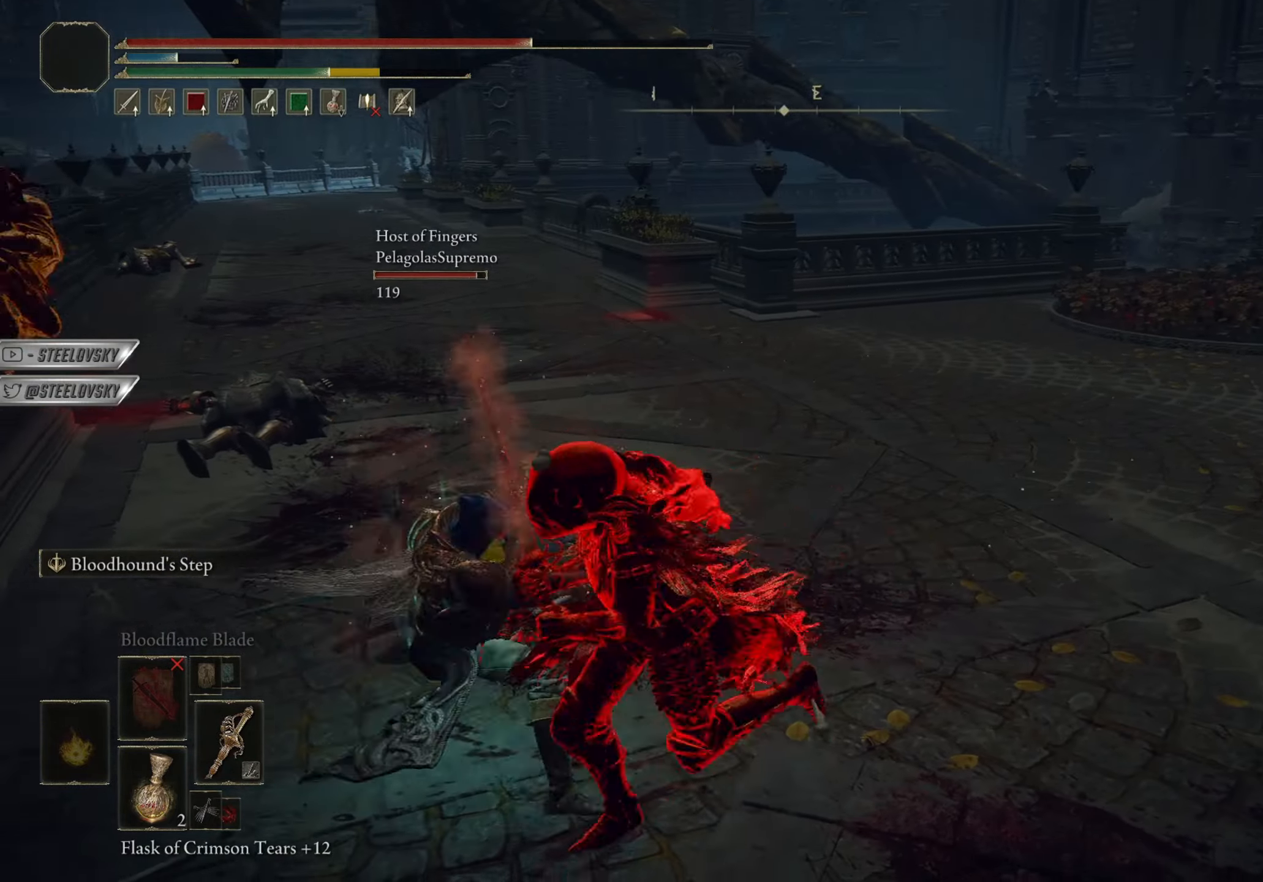
{"buttons": ["CIRCLE"], "left_stick": "down-left", "right_stick": "right", "events": [[166, "right_stick", "right"], [300, "right_stick", "center"], [400, "right_stick", "right"], [433, "CIRCLE", "down"]]}
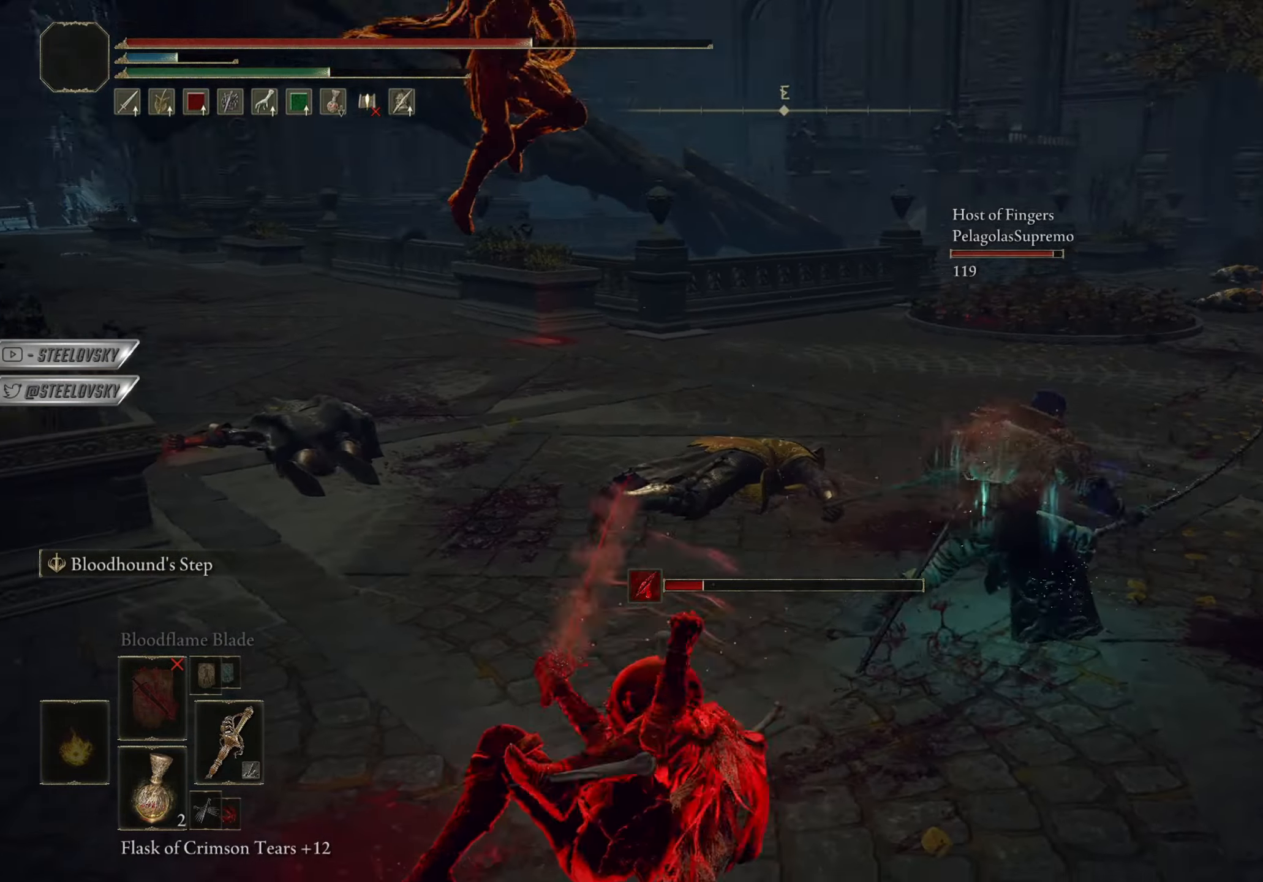
{"buttons": [], "left_stick": "down-left", "right_stick": "center", "events": [[17, "CIRCLE", "up"], [33, "right_stick", "center"], [250, "right_stick", "right"], [467, "right_stick", "center"]]}
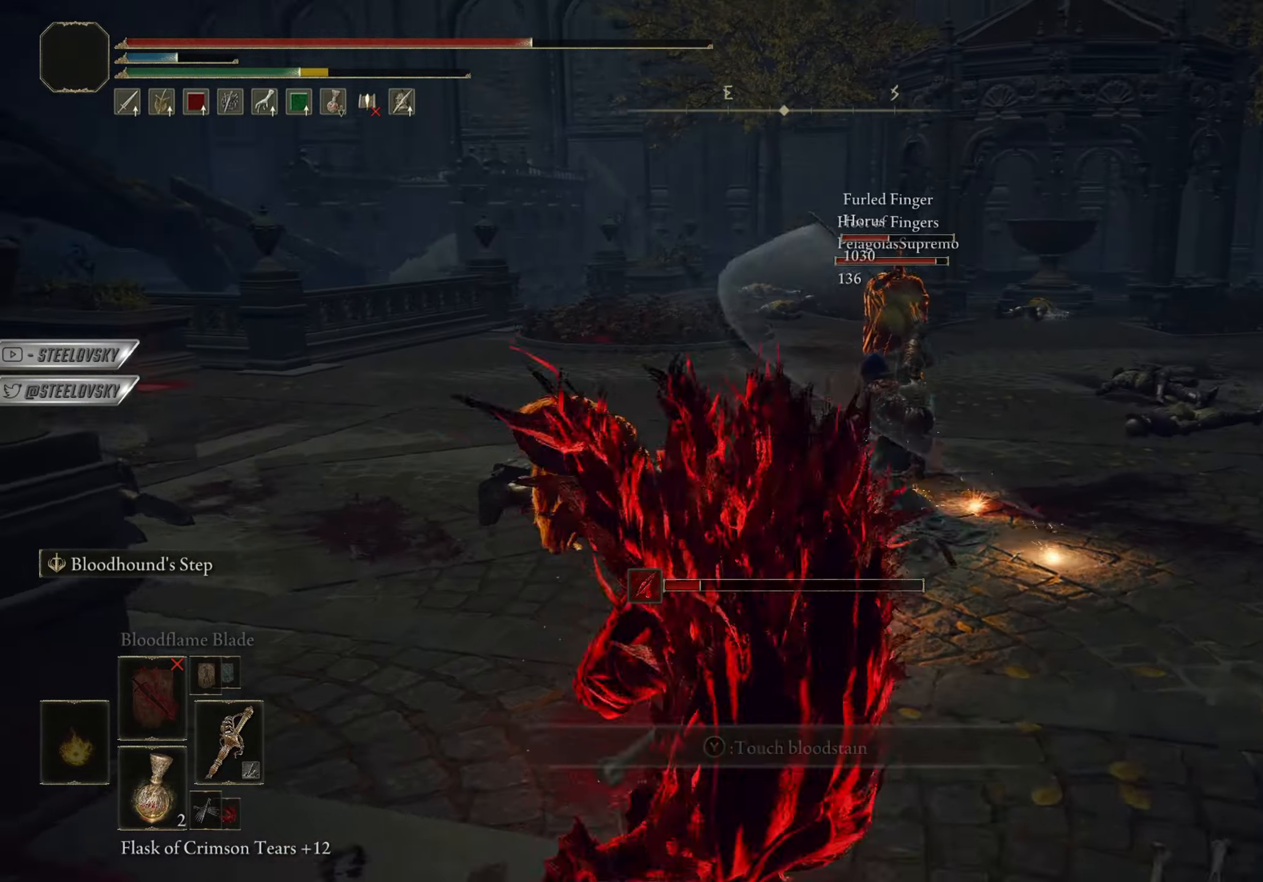
{"buttons": ["CIRCLE"], "left_stick": "center", "right_stick": "center", "events": [[66, "CIRCLE", "down"], [66, "left_stick", "center"]]}
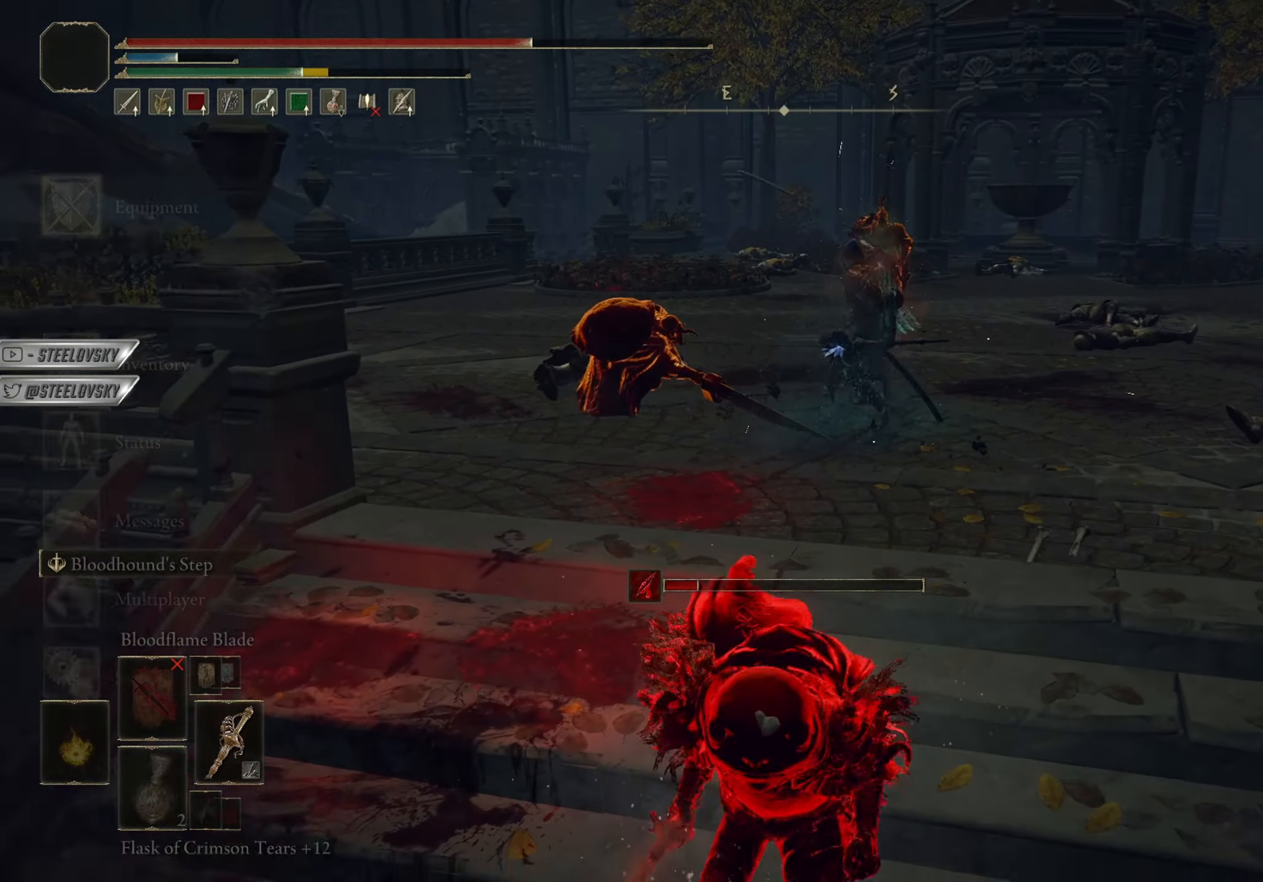
{"buttons": ["CIRCLE"], "left_stick": "down-left", "right_stick": "center", "events": [[50, "CROSS", "down"], [134, "CROSS", "up"], [200, "CROSS", "down"], [217, "left_stick", "down-left"], [300, "CROSS", "up"], [300, "L2", "down"], [384, "L2", "up"]]}
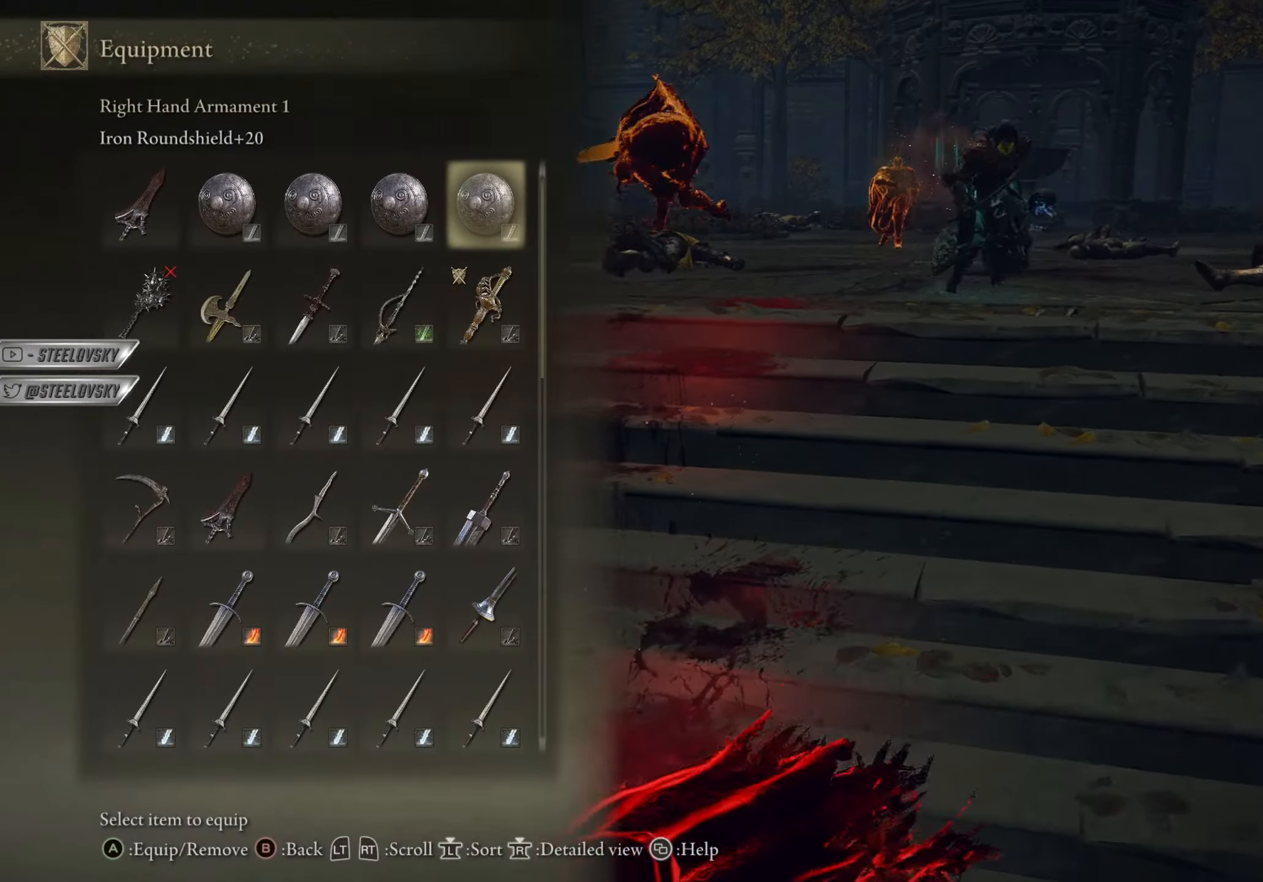
{"buttons": ["CIRCLE"], "left_stick": "center", "right_stick": "center", "events": [[133, "DPAD_UP", "down"], [250, "DPAD_UP", "up"], [283, "DPAD_UP", "down"], [383, "DPAD_UP", "up"], [383, "left_stick", "center"]]}
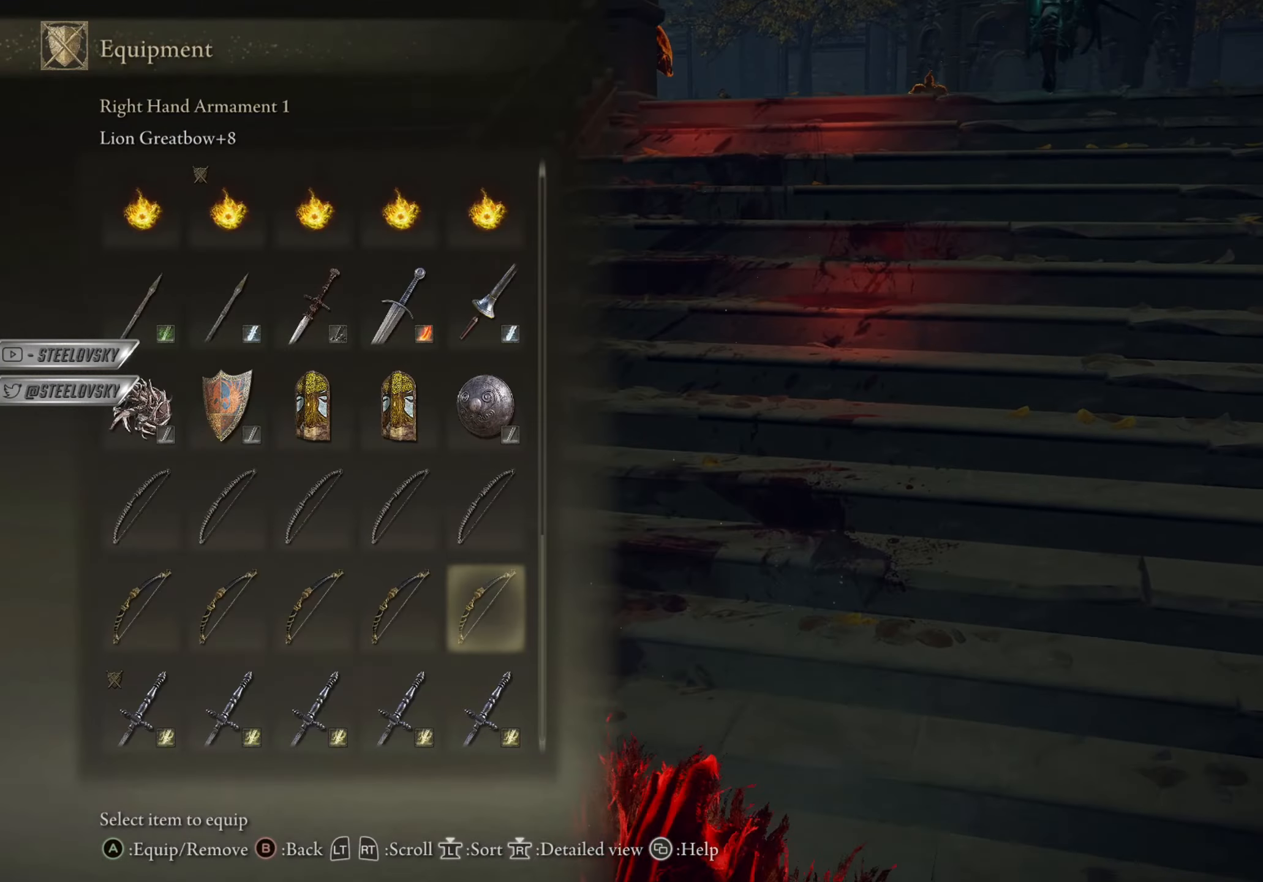
{"buttons": ["CIRCLE"], "left_stick": "left", "right_stick": "center", "events": [[117, "right_stick", "up"], [267, "right_stick", "center"], [317, "left_stick", "left"]]}
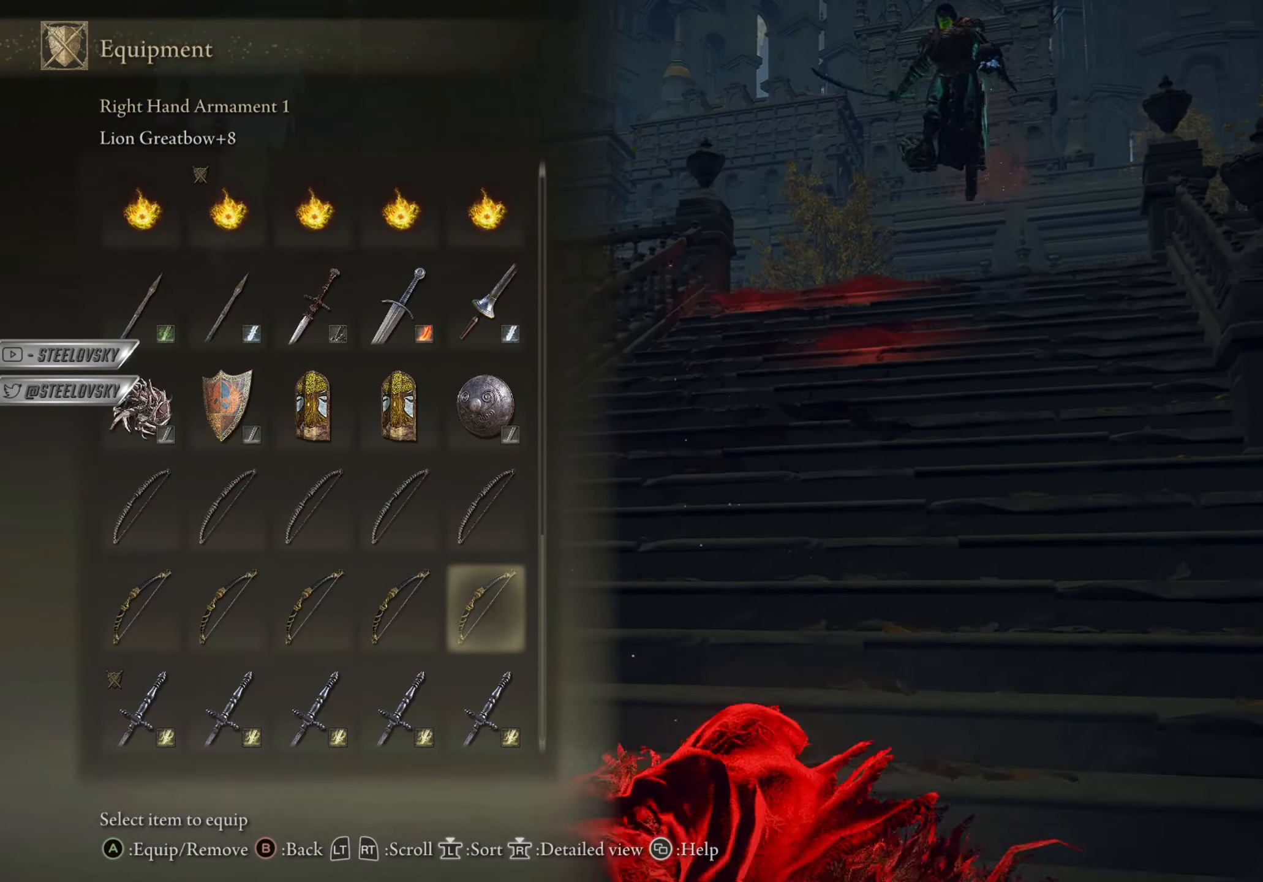
{"buttons": ["R1", "R3"], "left_stick": "up", "right_stick": "center", "events": [[283, "CIRCLE", "up"], [417, "left_stick", "up"], [483, "R3", "down"], [500, "R1", "down"]]}
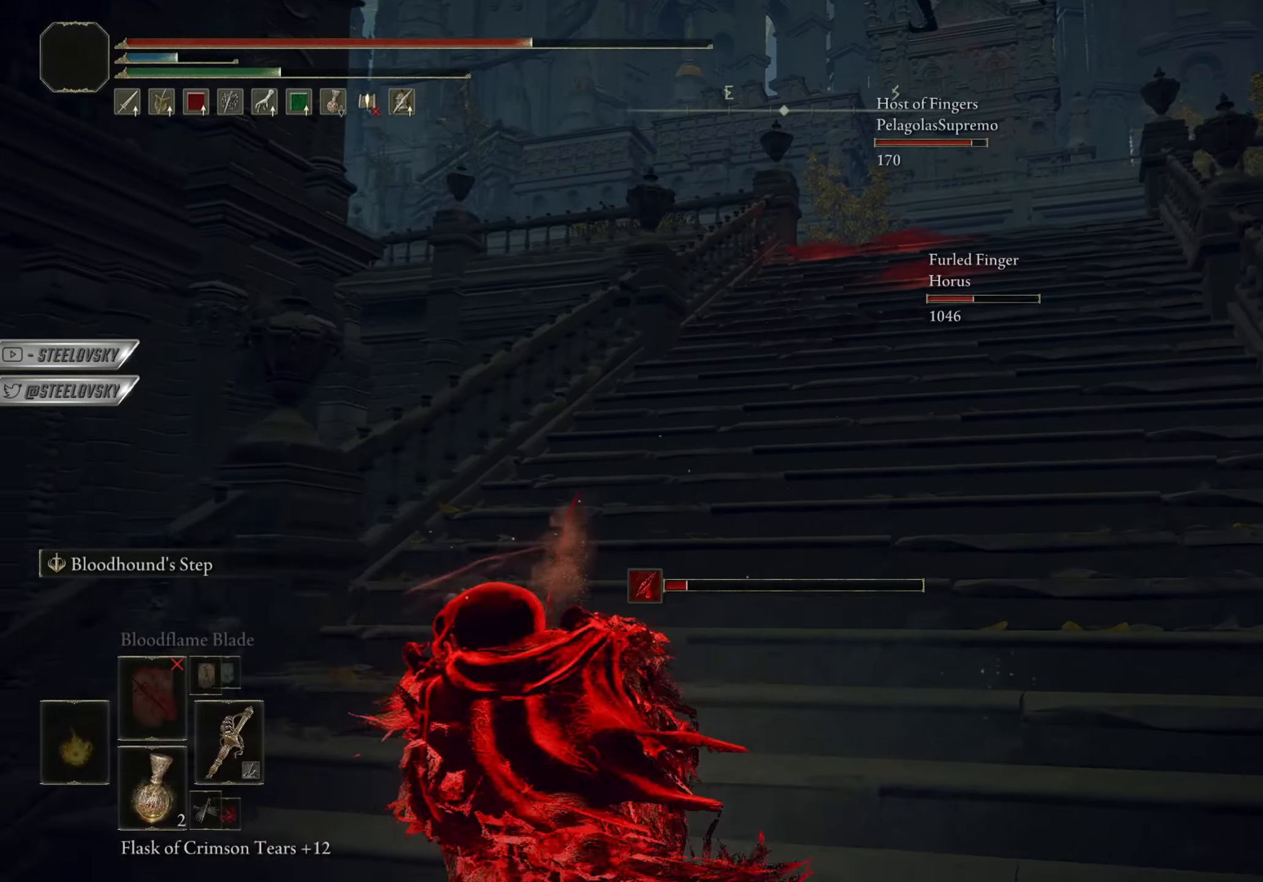
{"buttons": ["R1"], "left_stick": "up", "right_stick": "center", "events": [[67, "R1", "up"], [67, "R3", "up"], [484, "R1", "down"]]}